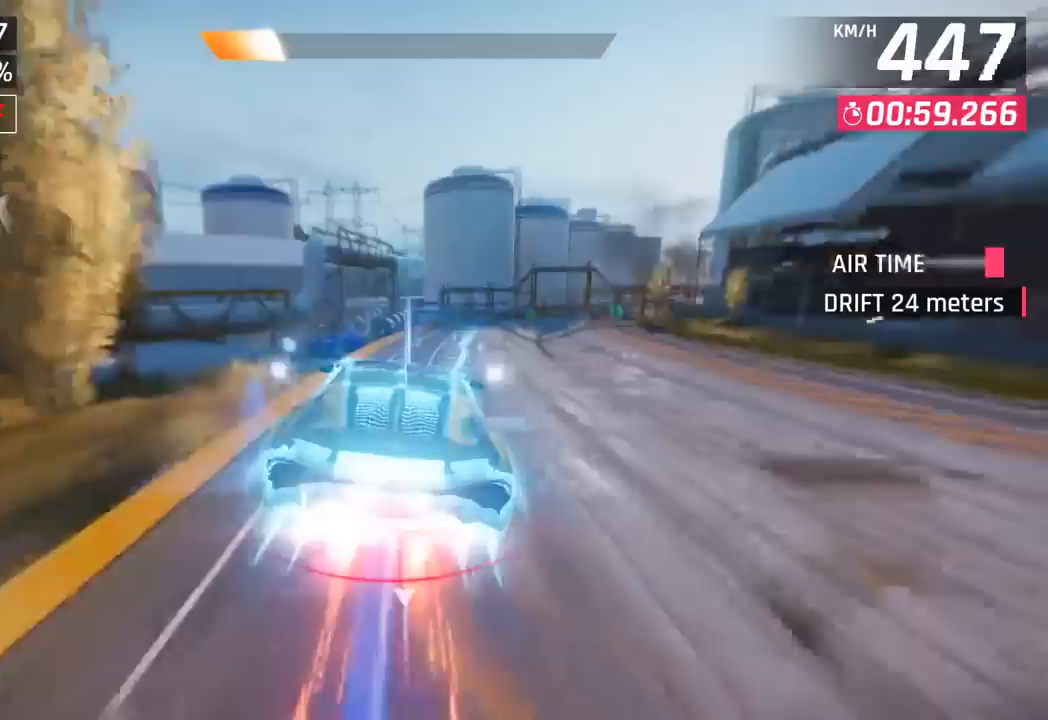
Gameplay with a controller (PlayStation layout); each line is a JSON object with the inputs held at the frame after it. "events" lists button and stick changes between this image and that frame as [ms after this image, input, new state], when the widget could be followed in between. Not read: right_stick.
{"buttons": [], "left_stick": "center", "events": [[417, "left_stick", "center"]]}
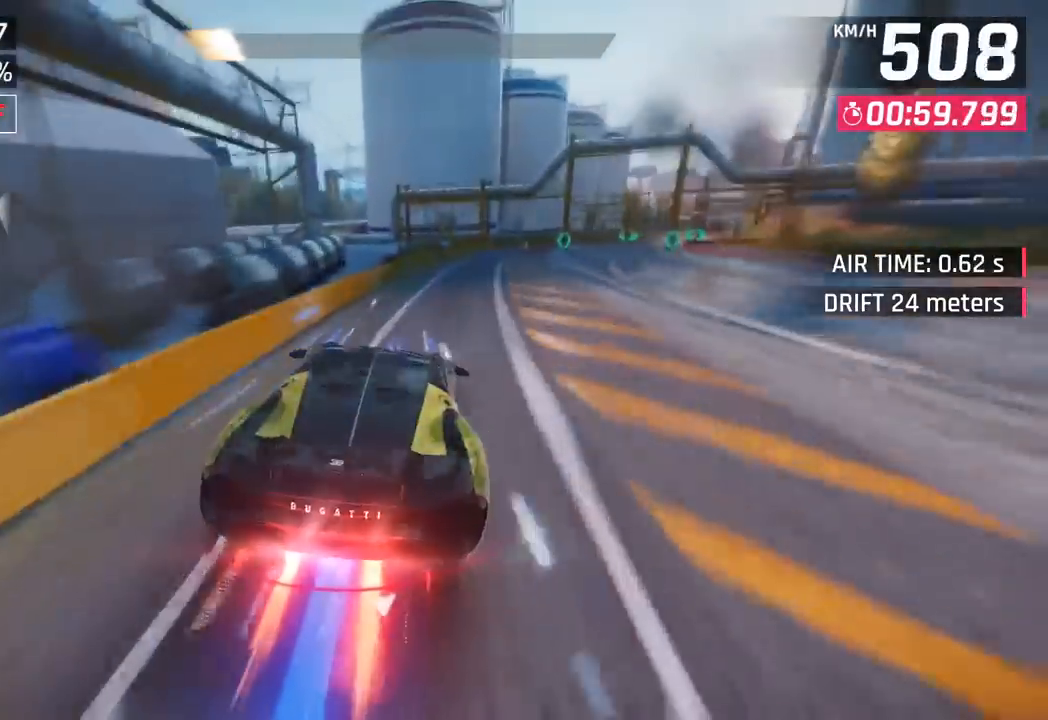
{"buttons": [], "left_stick": "center", "events": [[67, "SQUARE", "down"], [200, "SQUARE", "up"]]}
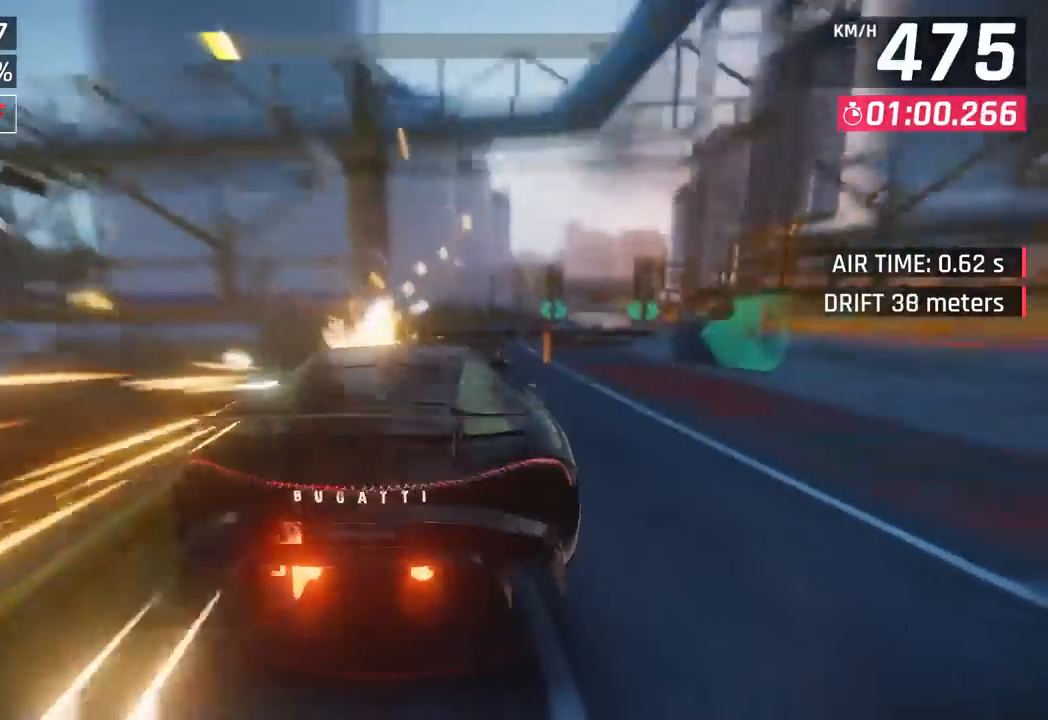
{"buttons": [], "left_stick": "center", "events": [[200, "SQUARE", "down"], [367, "SQUARE", "up"]]}
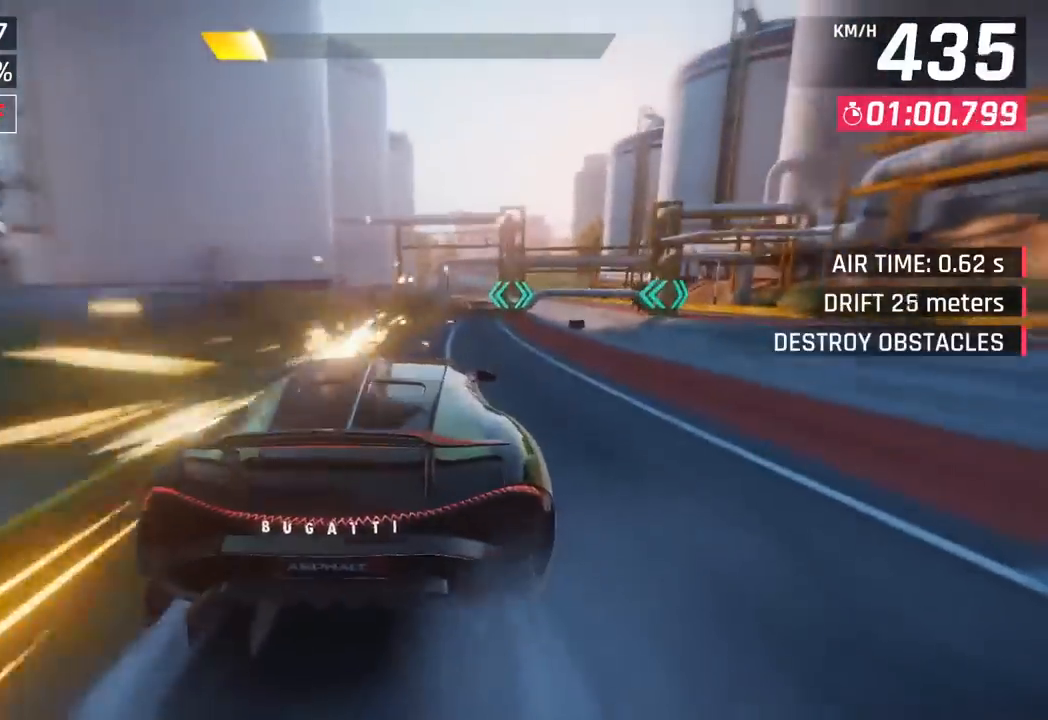
{"buttons": ["SQUARE"], "left_stick": "center", "events": [[333, "SQUARE", "down"]]}
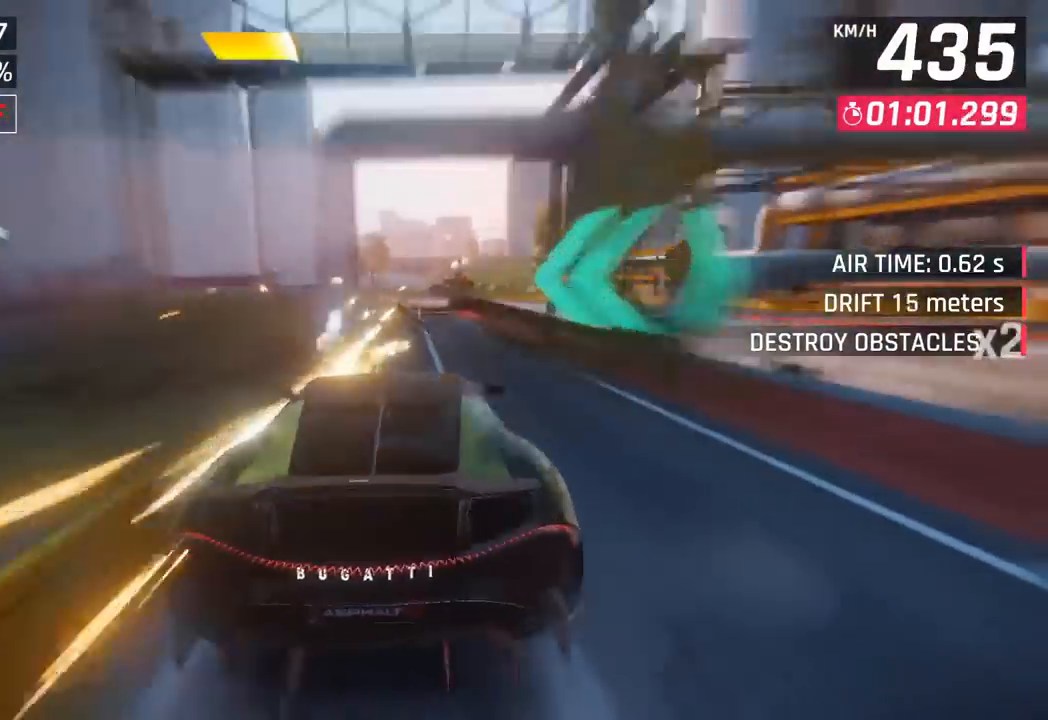
{"buttons": ["CROSS"], "left_stick": "down-left", "events": [[83, "SQUARE", "up"], [450, "CROSS", "down"], [467, "left_stick", "down-left"]]}
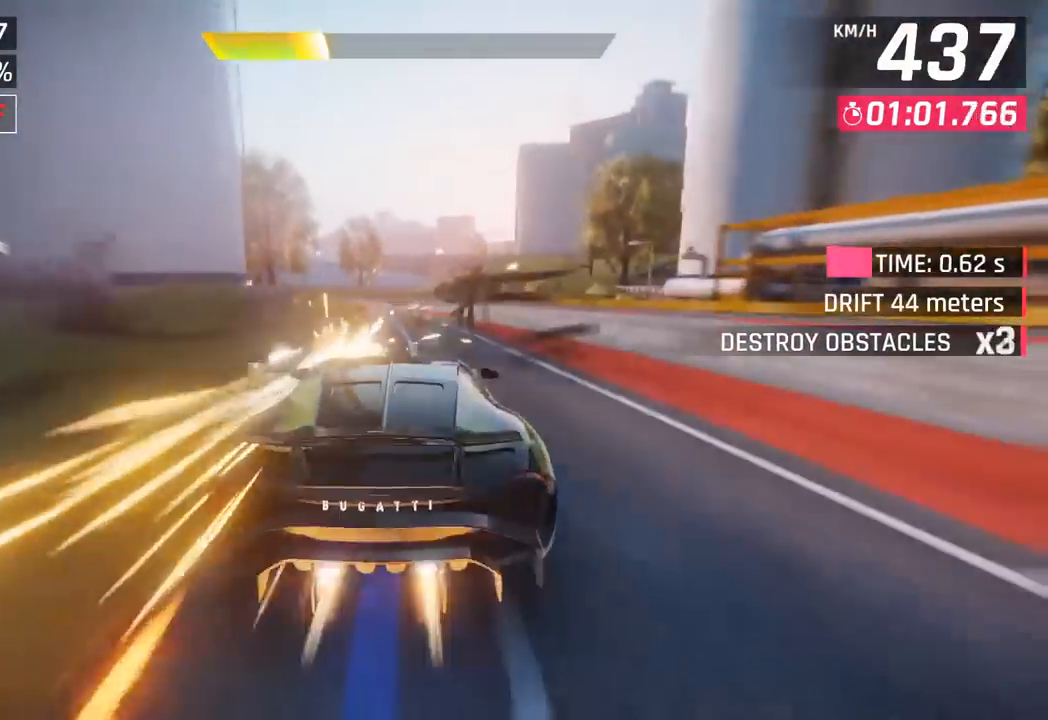
{"buttons": [], "left_stick": "left", "events": [[33, "CROSS", "up"], [83, "left_stick", "left"]]}
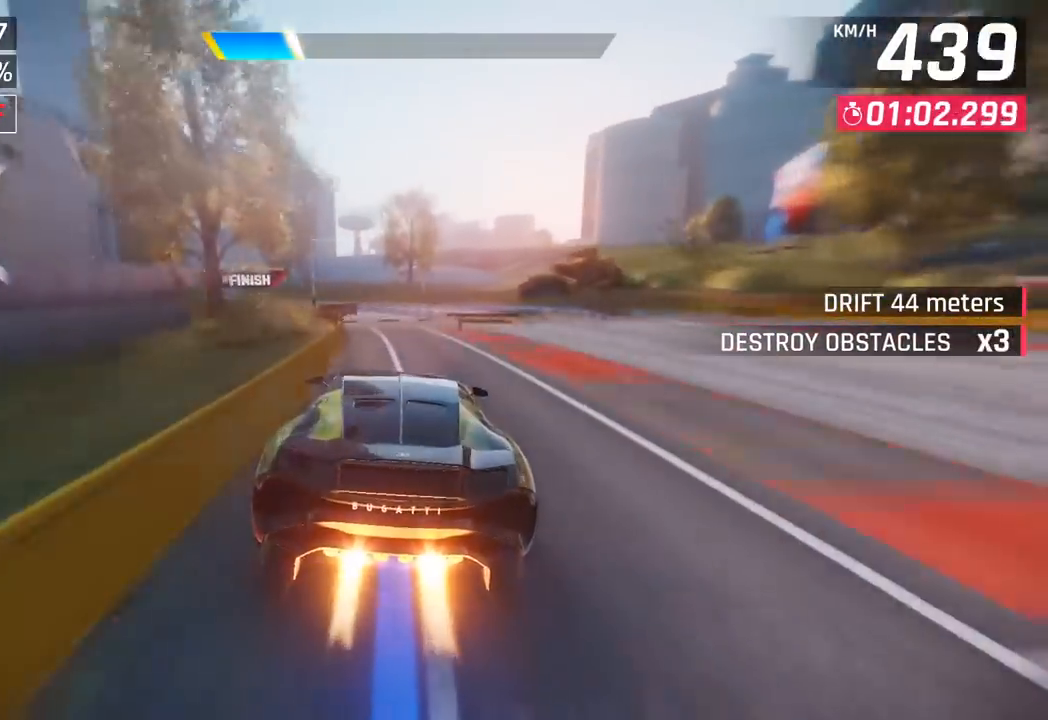
{"buttons": ["CROSS", "R1"], "left_stick": "left", "events": [[67, "CROSS", "down"], [83, "R1", "down"], [300, "CROSS", "up"], [317, "R1", "up"], [433, "CROSS", "down"], [433, "R1", "down"]]}
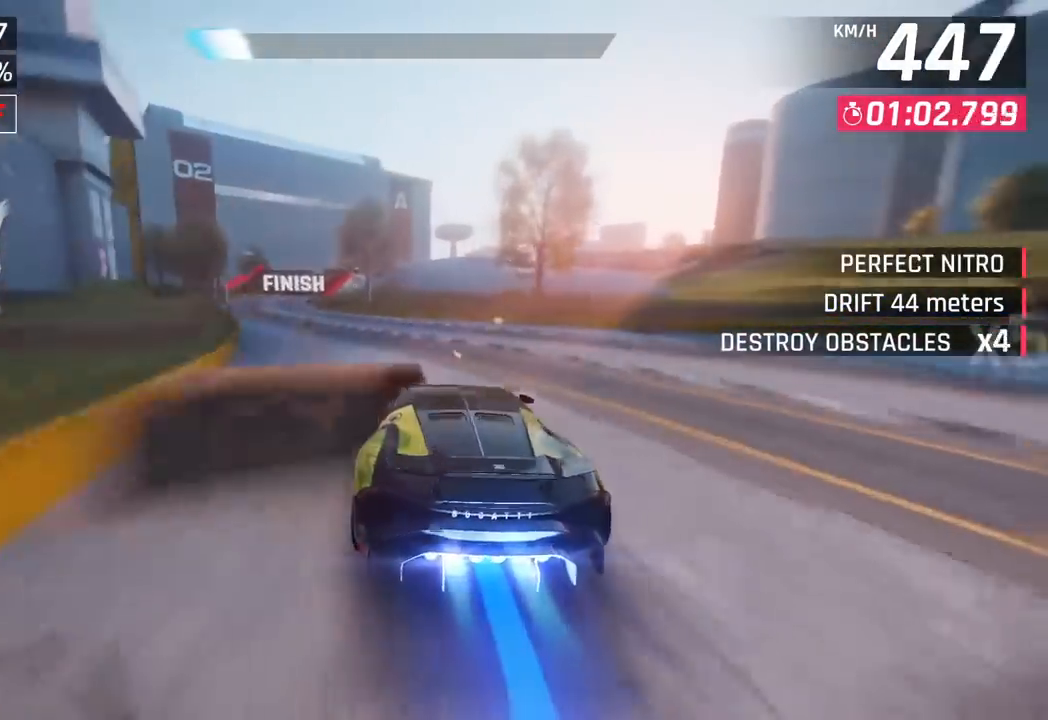
{"buttons": ["CROSS", "R1"], "left_stick": "left", "events": [[67, "CROSS", "up"], [83, "R1", "up"], [150, "CROSS", "down"], [167, "R1", "down"], [283, "CROSS", "up"], [300, "R1", "up"], [367, "CROSS", "down"], [383, "R1", "down"]]}
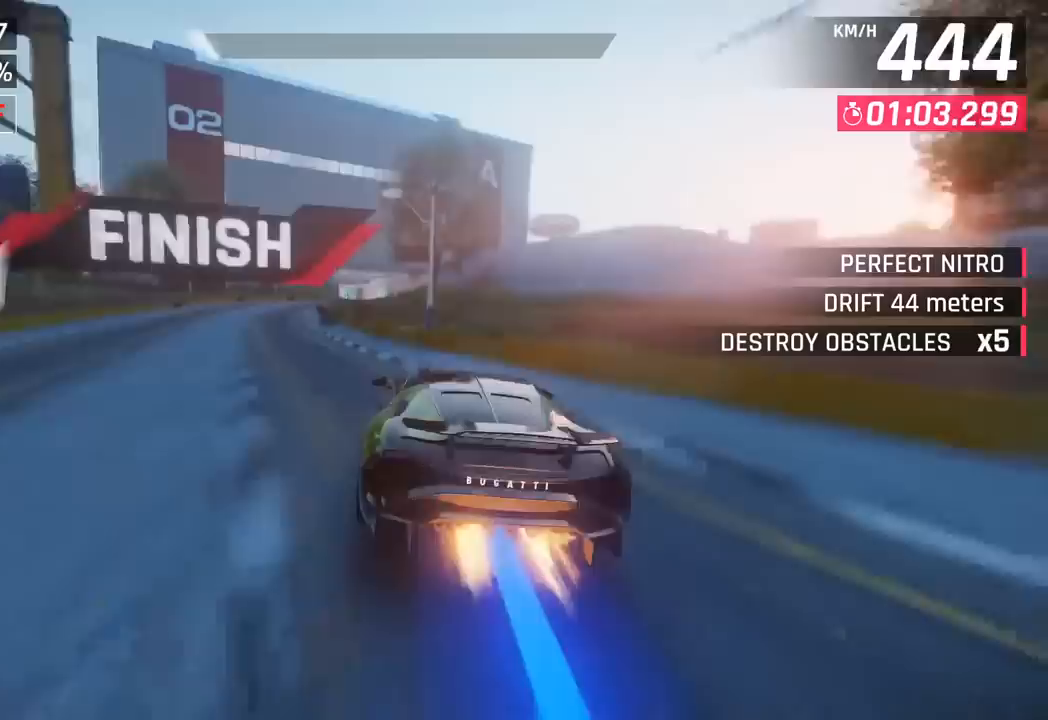
{"buttons": [], "left_stick": "center", "events": [[17, "CROSS", "up"], [17, "R1", "up"], [83, "CROSS", "down"], [100, "R1", "down"], [117, "left_stick", "center"], [233, "CROSS", "up"], [233, "R1", "up"], [300, "CROSS", "down"], [317, "R1", "down"], [450, "CROSS", "up"], [467, "R1", "up"]]}
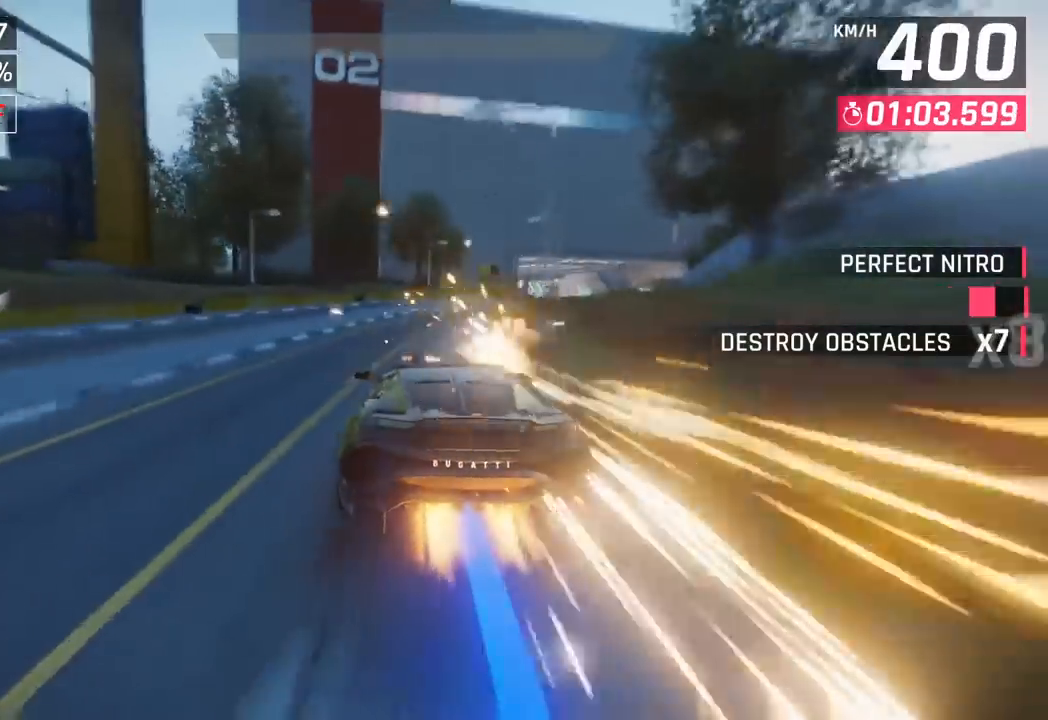
{"buttons": [], "left_stick": "center", "events": []}
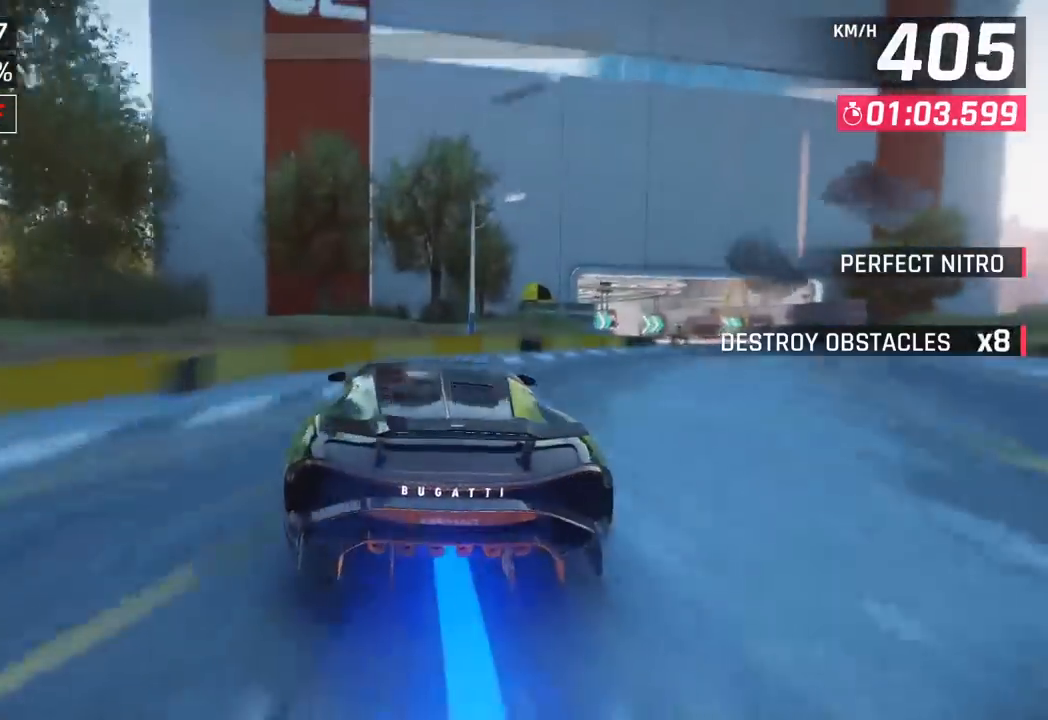
{"buttons": [], "left_stick": "center", "events": []}
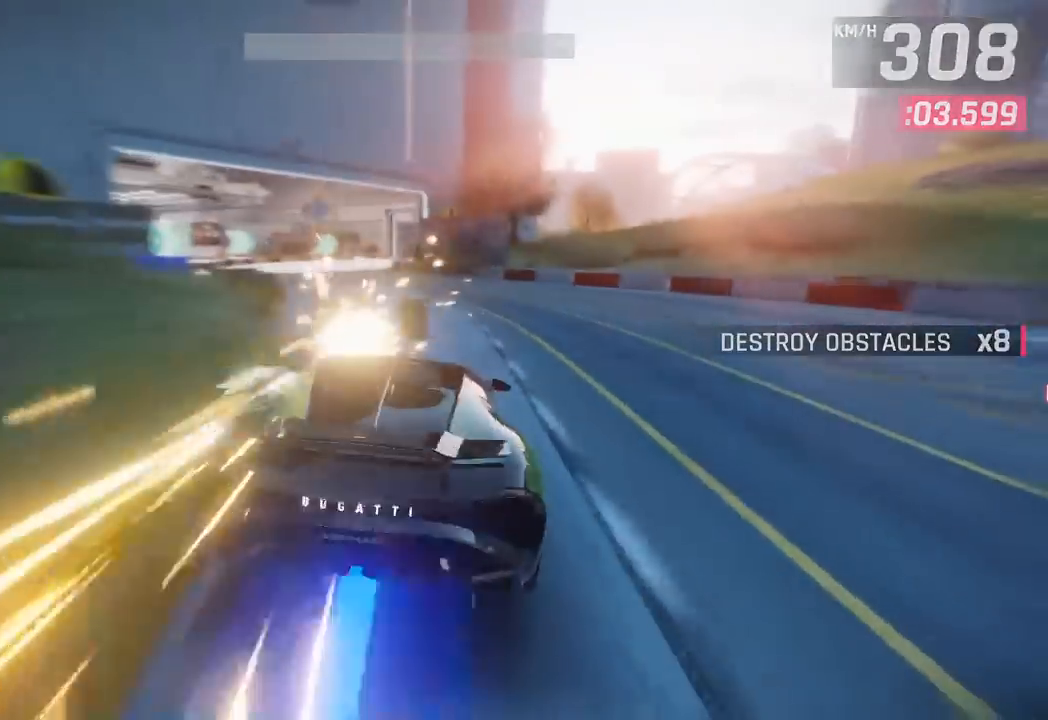
{"buttons": [], "left_stick": "center", "events": []}
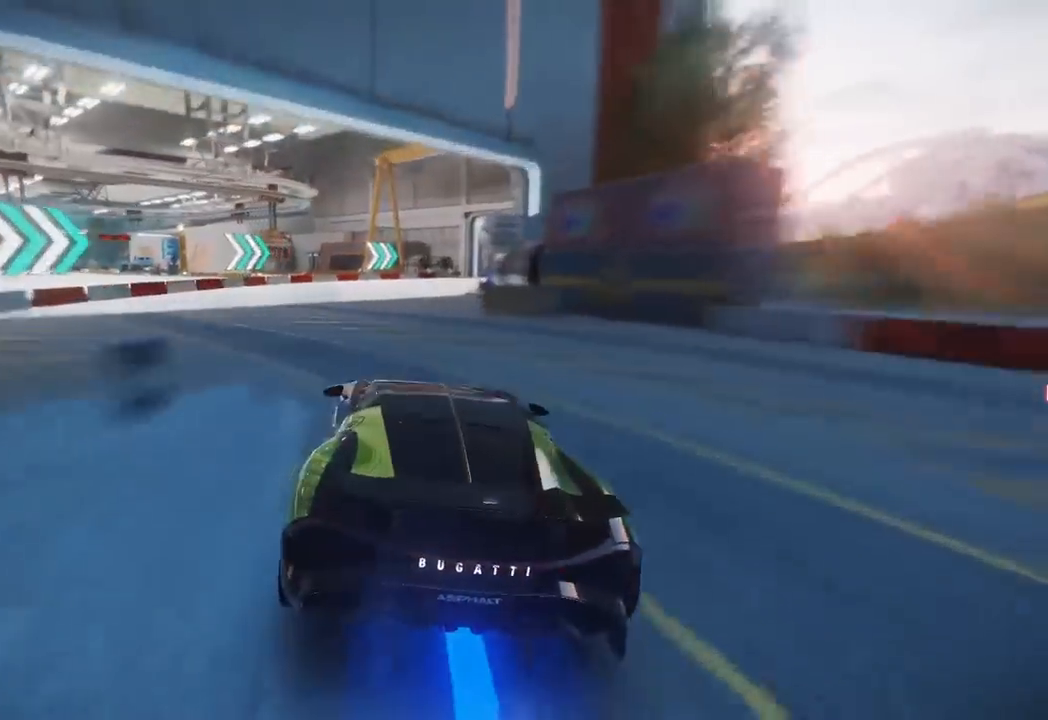
{"buttons": [], "left_stick": "center", "events": []}
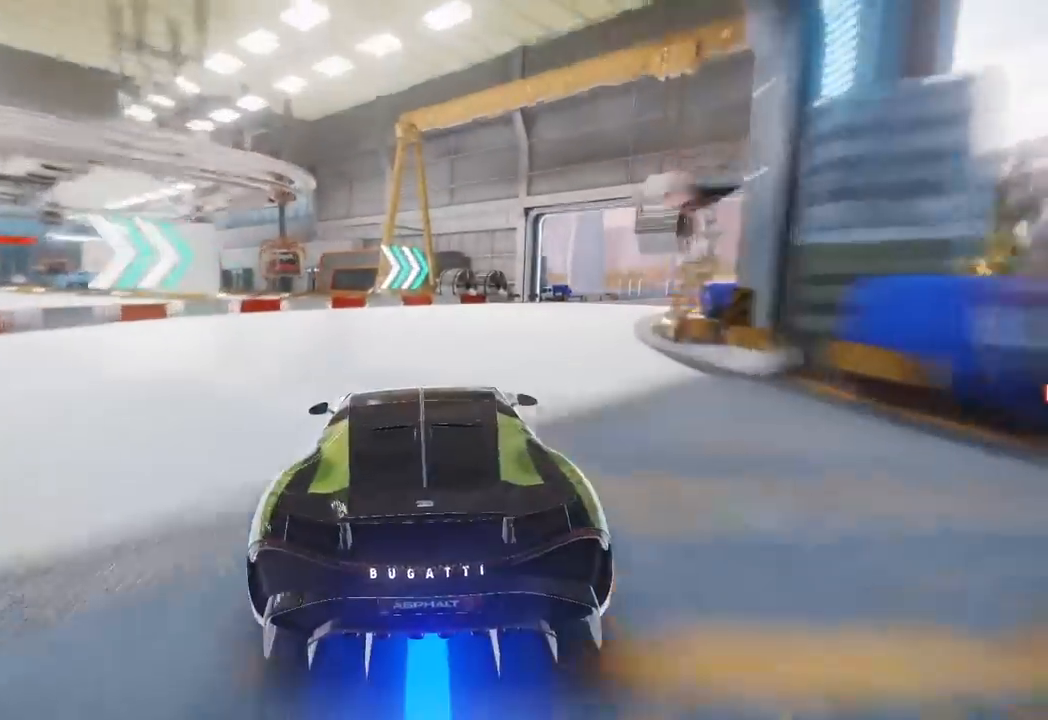
{"buttons": [], "left_stick": "center", "events": []}
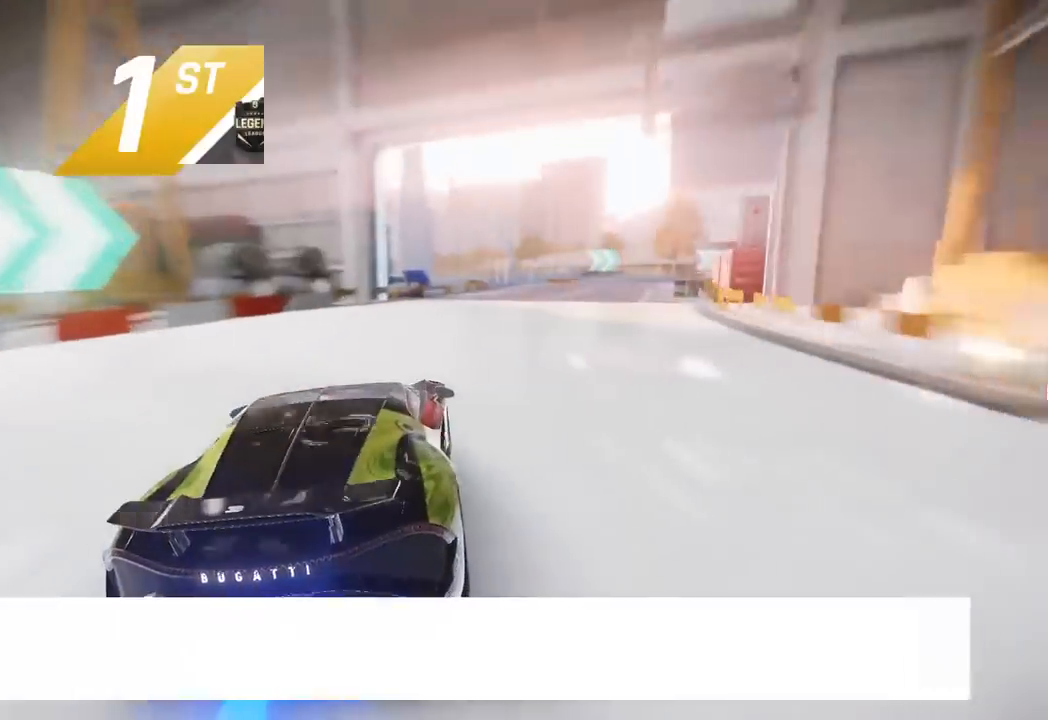
{"buttons": [], "left_stick": "center", "events": []}
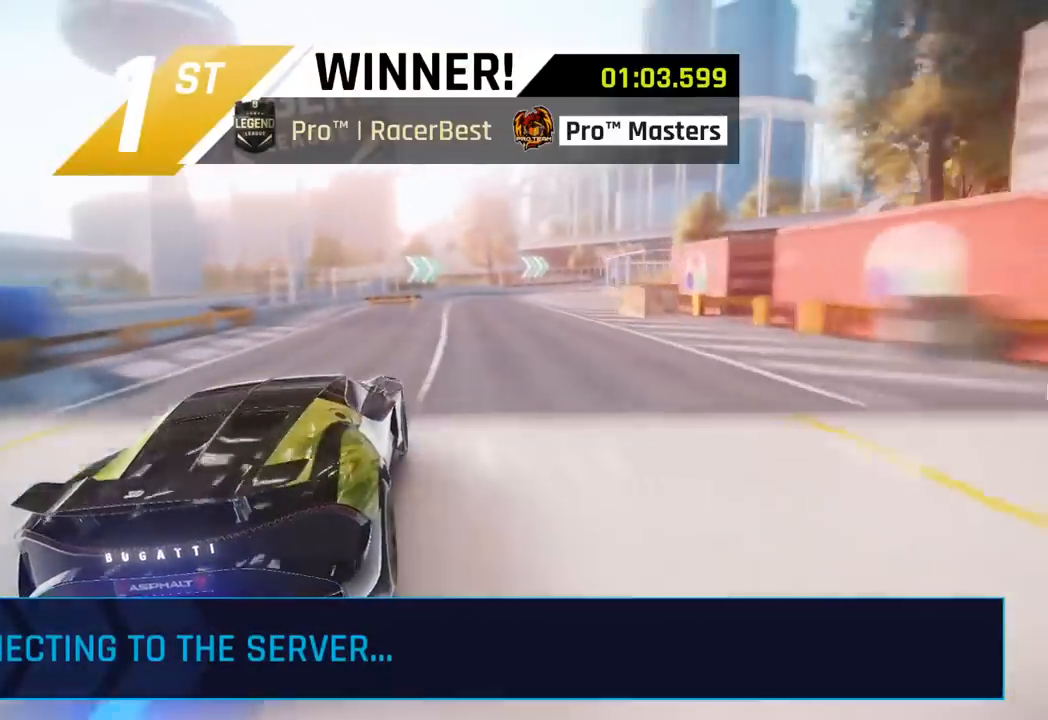
{"buttons": [], "left_stick": "center", "events": []}
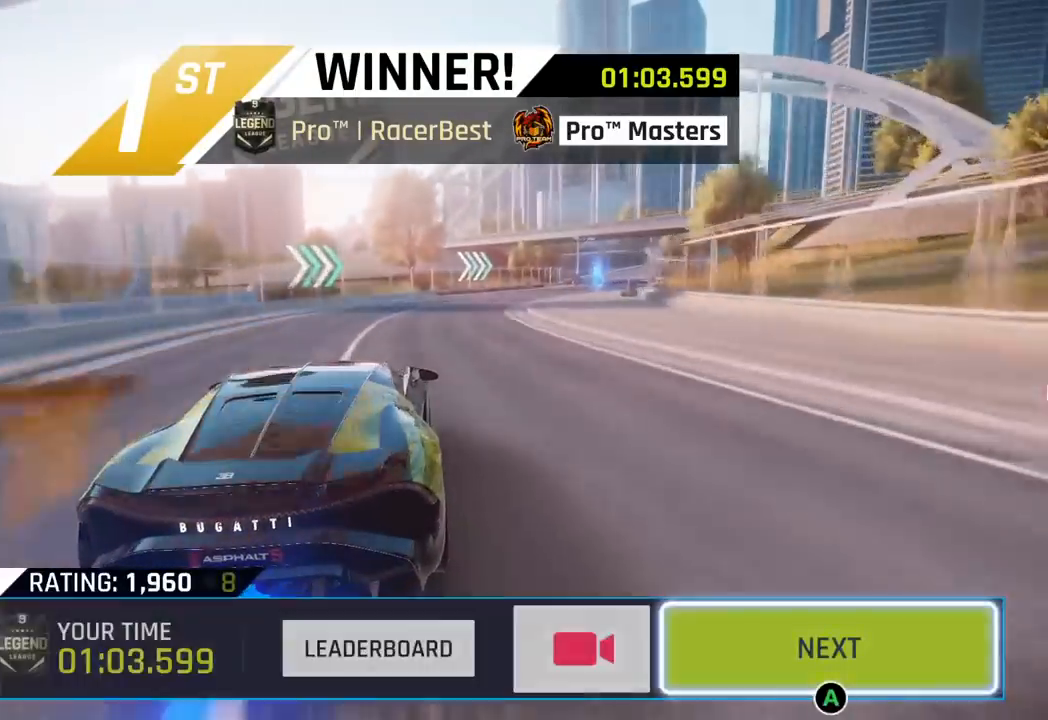
{"buttons": [], "left_stick": "center", "events": [[67, "CIRCLE", "down"], [200, "CIRCLE", "up"], [283, "CIRCLE", "down"], [417, "CIRCLE", "up"]]}
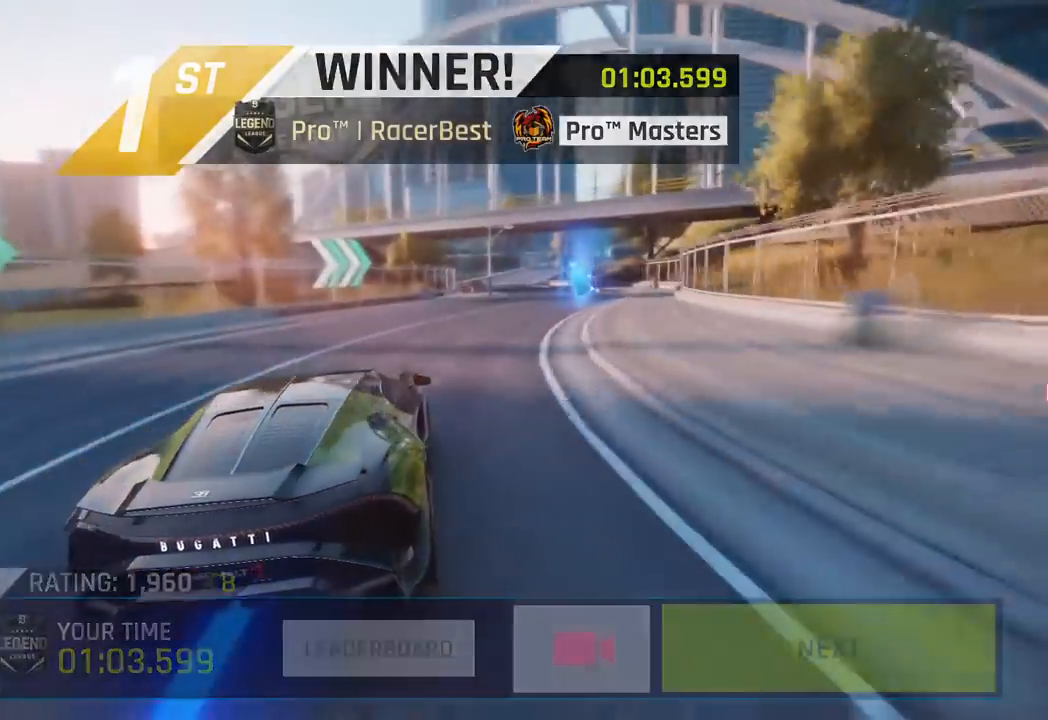
{"buttons": [], "left_stick": "center", "events": [[17, "CIRCLE", "down"], [150, "CIRCLE", "up"], [267, "CIRCLE", "down"], [400, "CIRCLE", "up"]]}
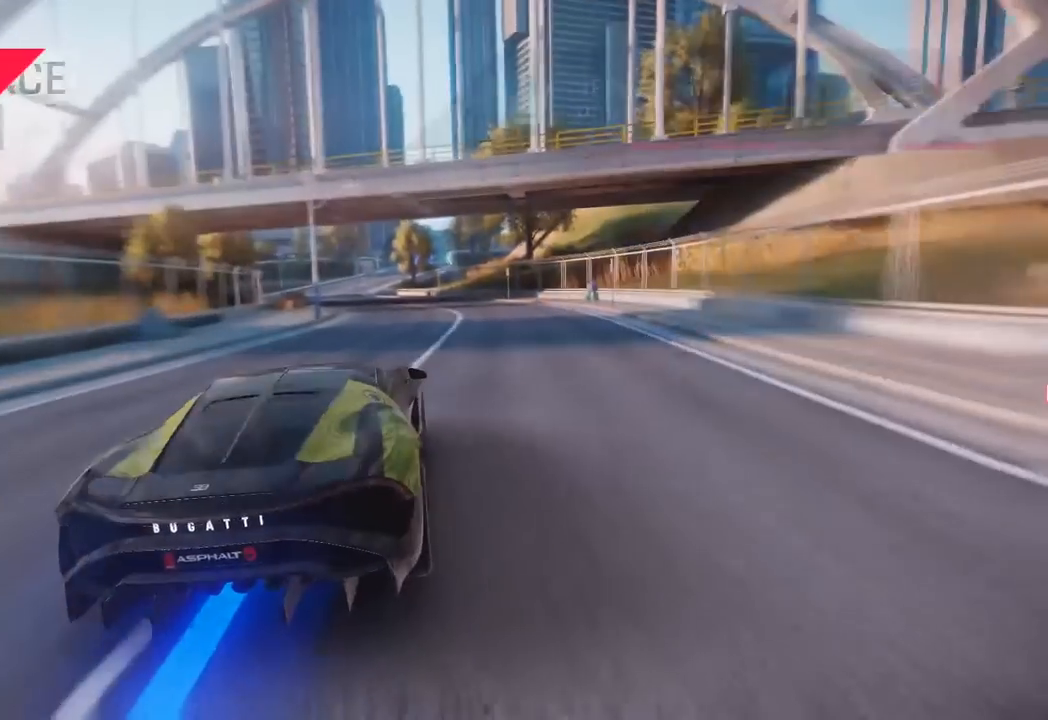
{"buttons": ["CIRCLE"], "left_stick": "center", "events": [[17, "CIRCLE", "down"], [150, "CIRCLE", "up"], [267, "CIRCLE", "down"], [383, "CIRCLE", "up"], [483, "CIRCLE", "down"]]}
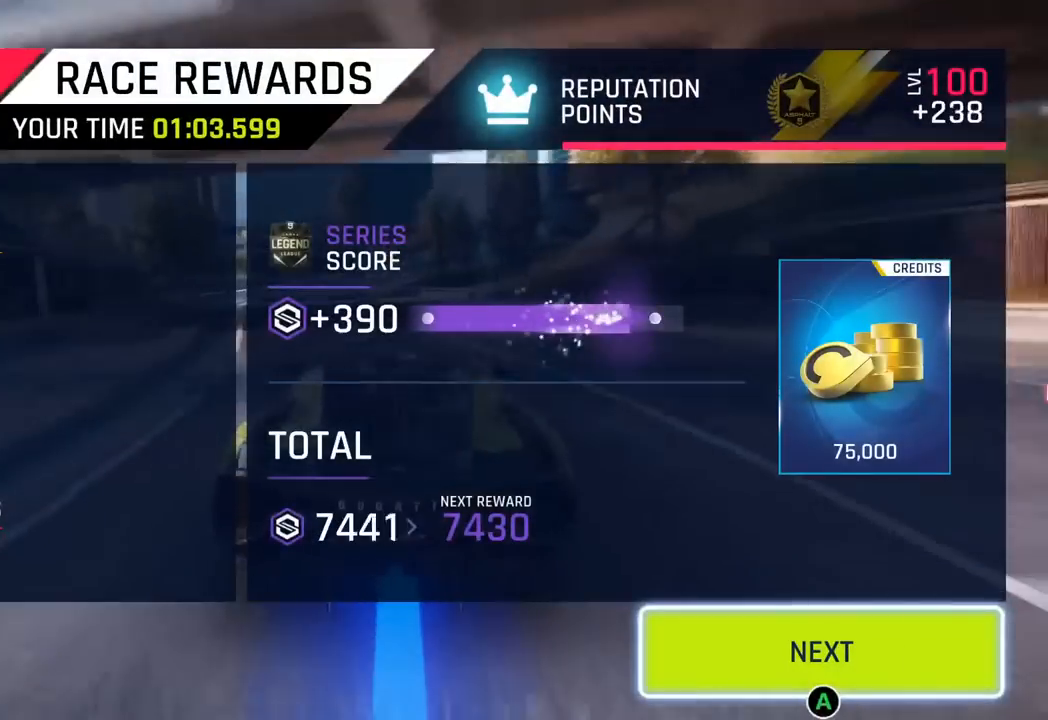
{"buttons": ["CIRCLE"], "left_stick": "center", "events": [[100, "CIRCLE", "up"], [200, "CIRCLE", "down"], [350, "CIRCLE", "up"], [433, "CIRCLE", "down"]]}
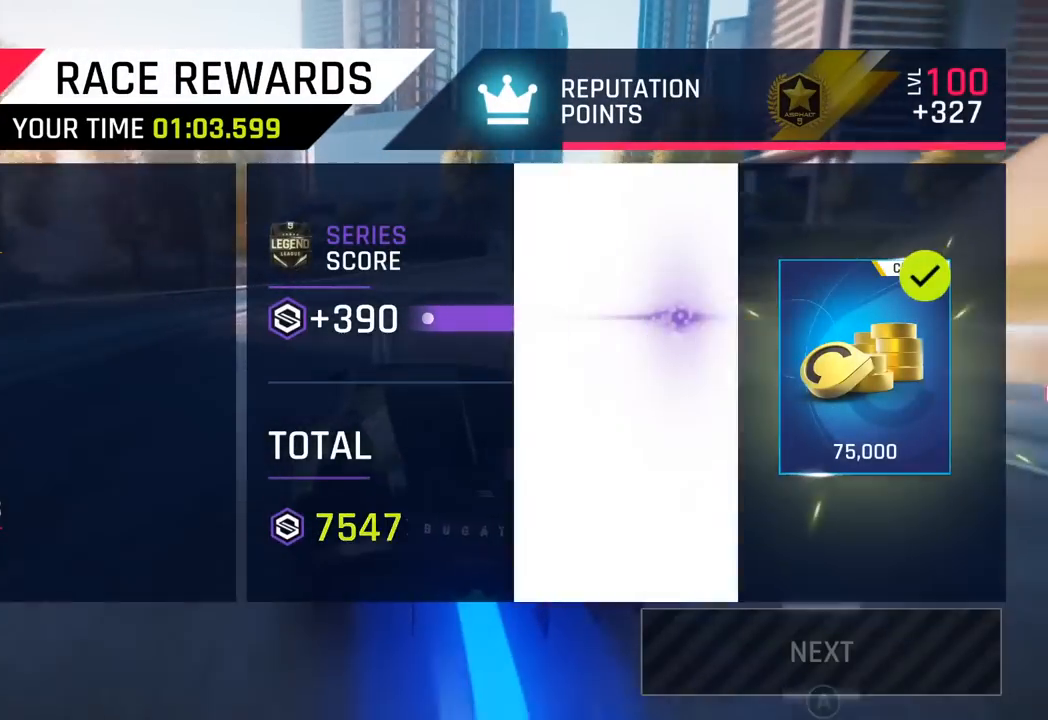
{"buttons": [], "left_stick": "center", "events": [[100, "CIRCLE", "up"], [217, "CIRCLE", "down"], [367, "CIRCLE", "up"]]}
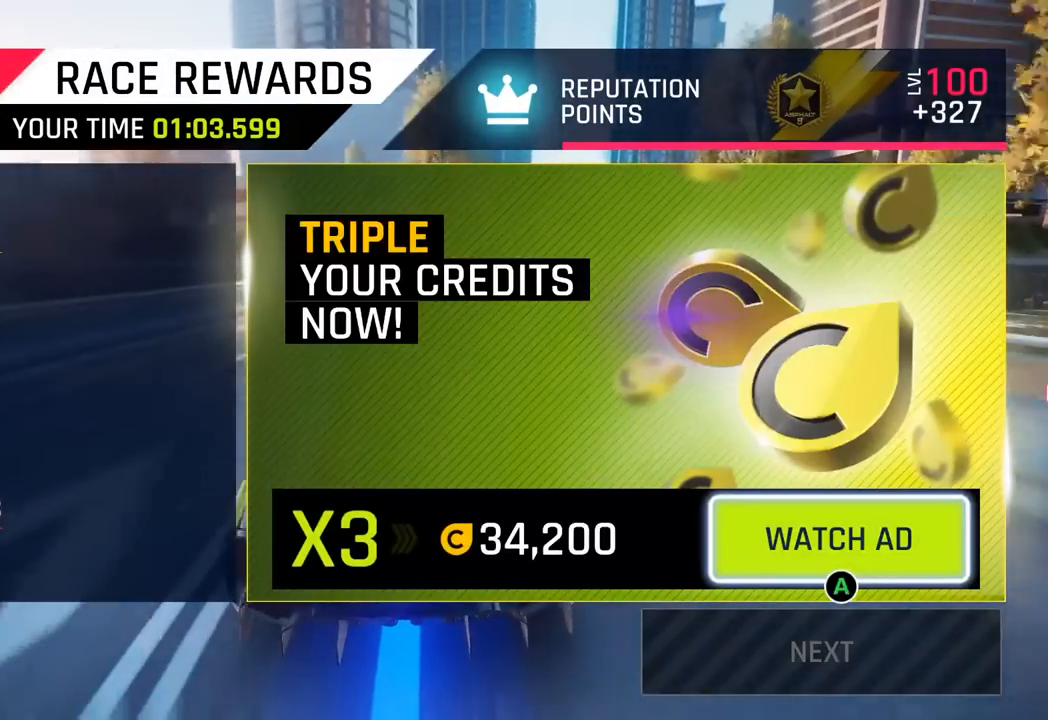
{"buttons": [], "left_stick": "center", "events": []}
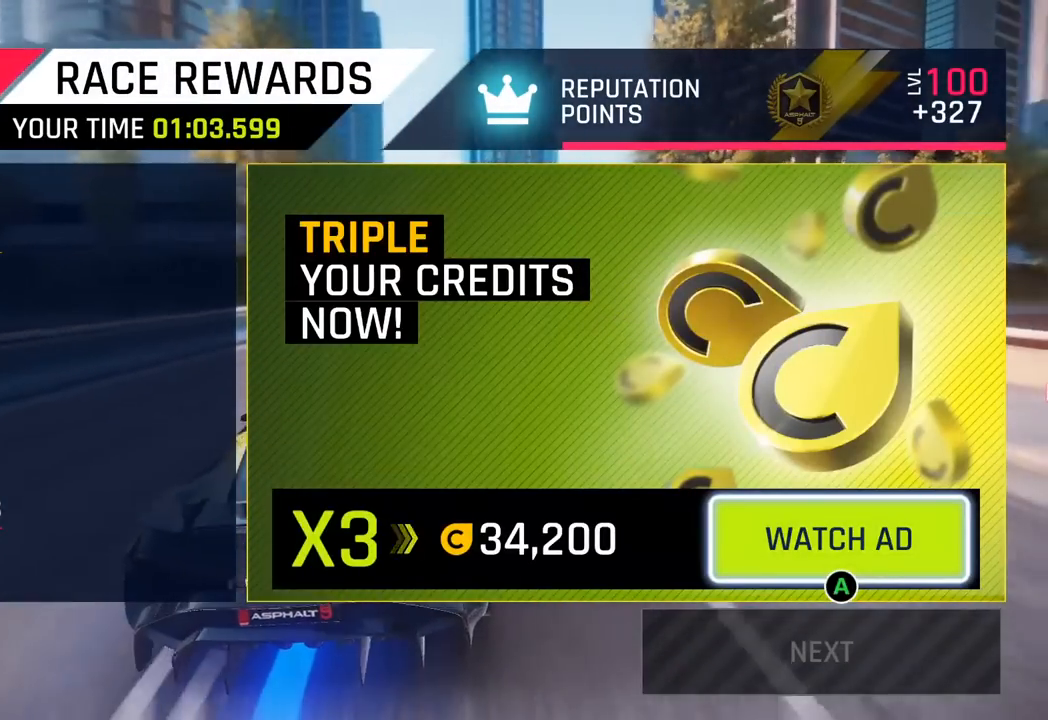
{"buttons": [], "left_stick": "center", "events": []}
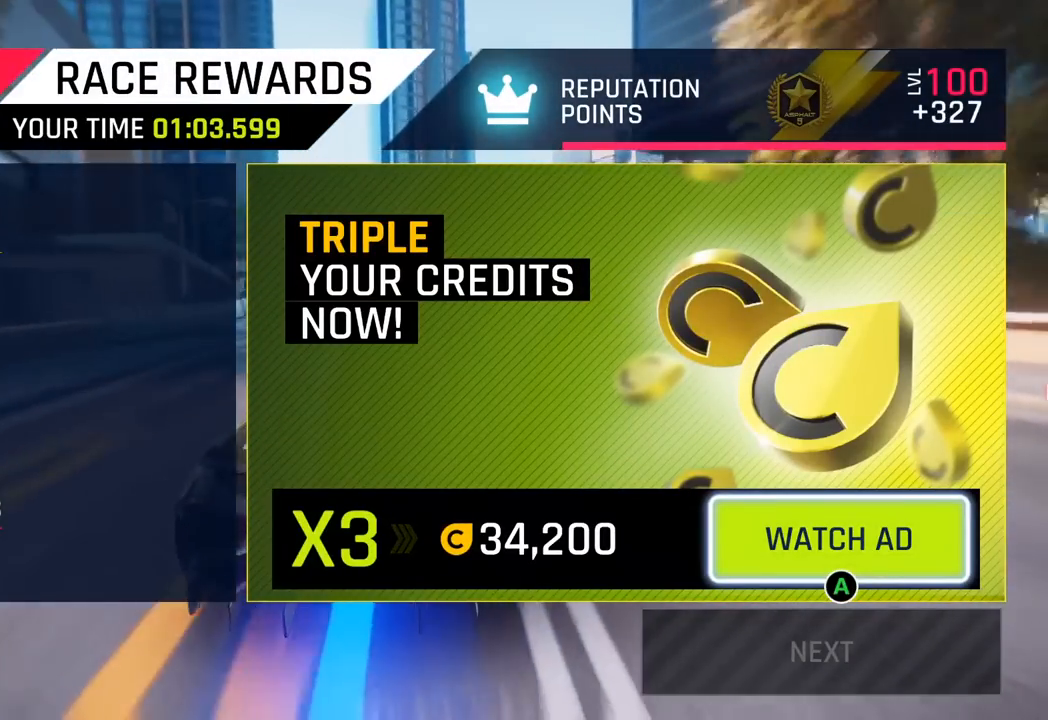
{"buttons": [], "left_stick": "center", "events": []}
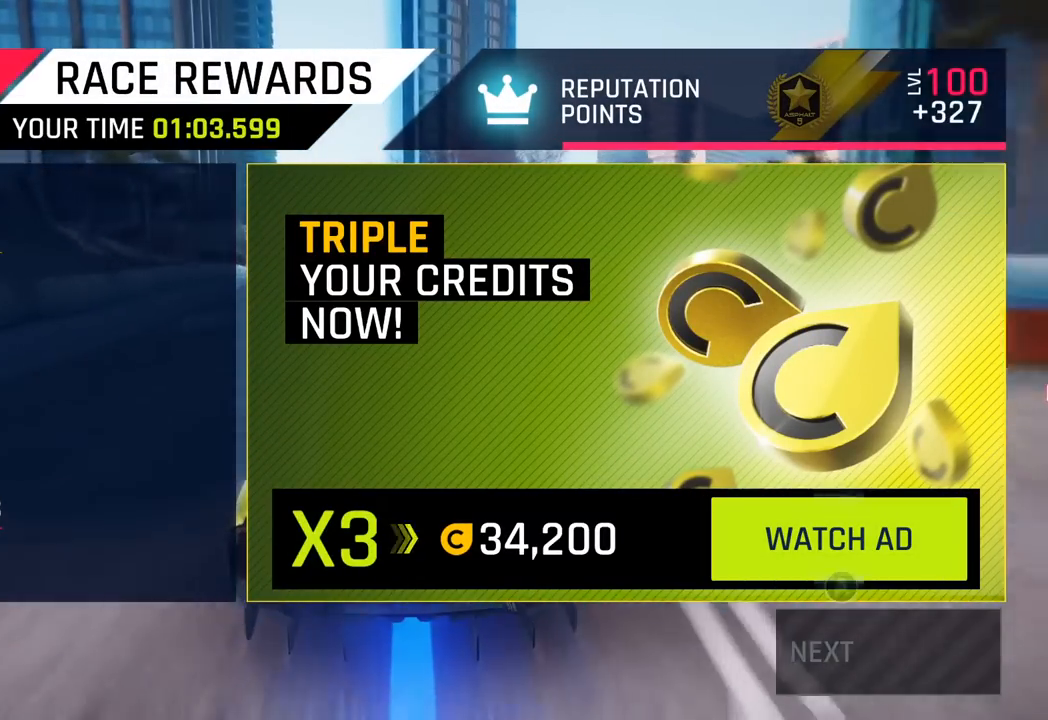
{"buttons": [], "left_stick": "center", "events": []}
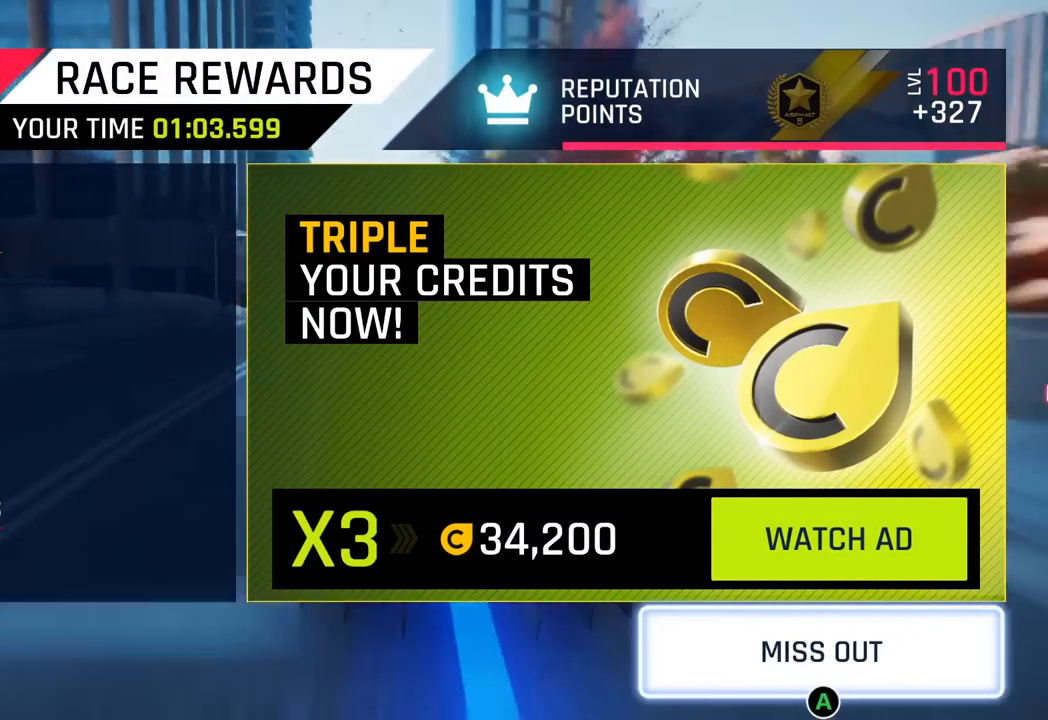
{"buttons": [], "left_stick": "center", "events": []}
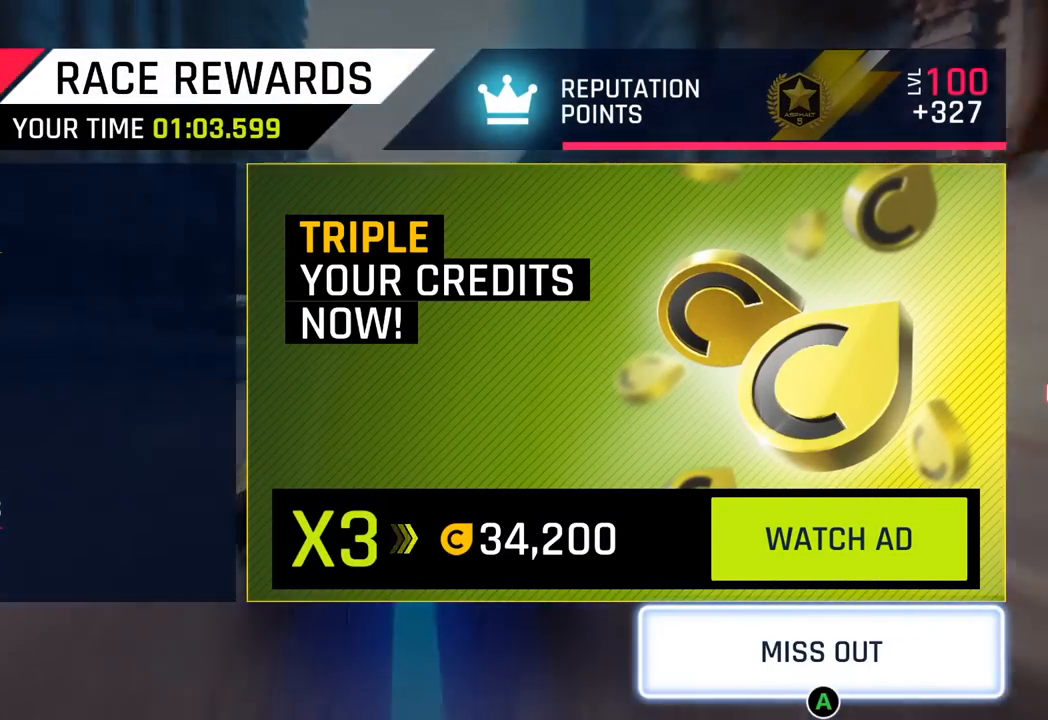
{"buttons": [], "left_stick": "center", "events": []}
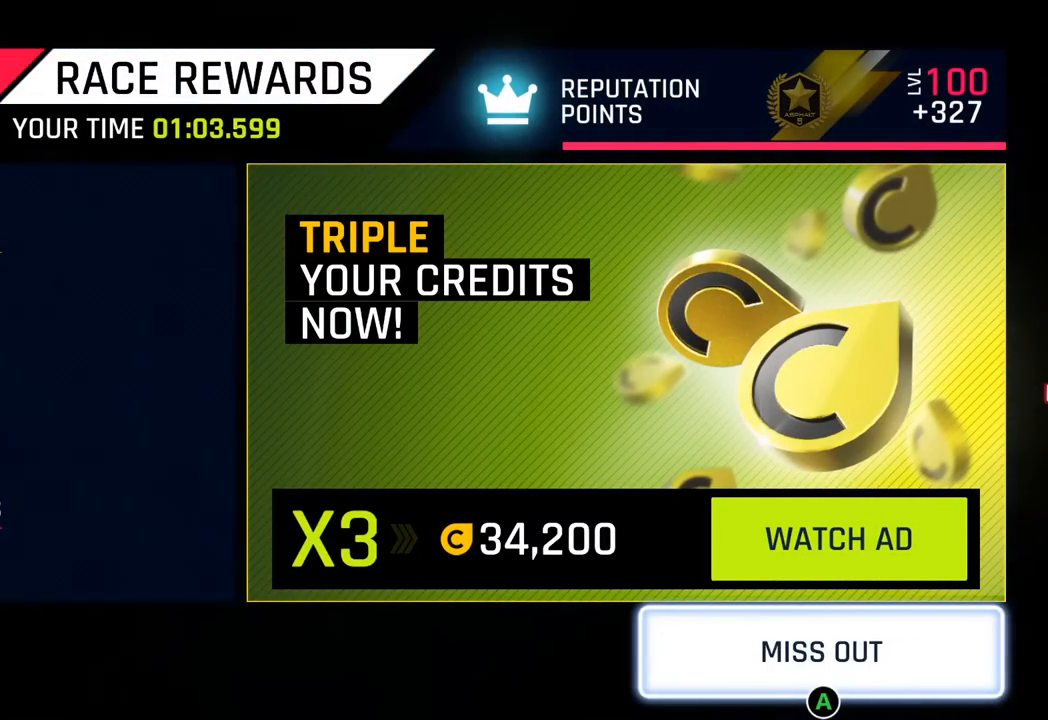
{"buttons": [], "left_stick": "center", "events": []}